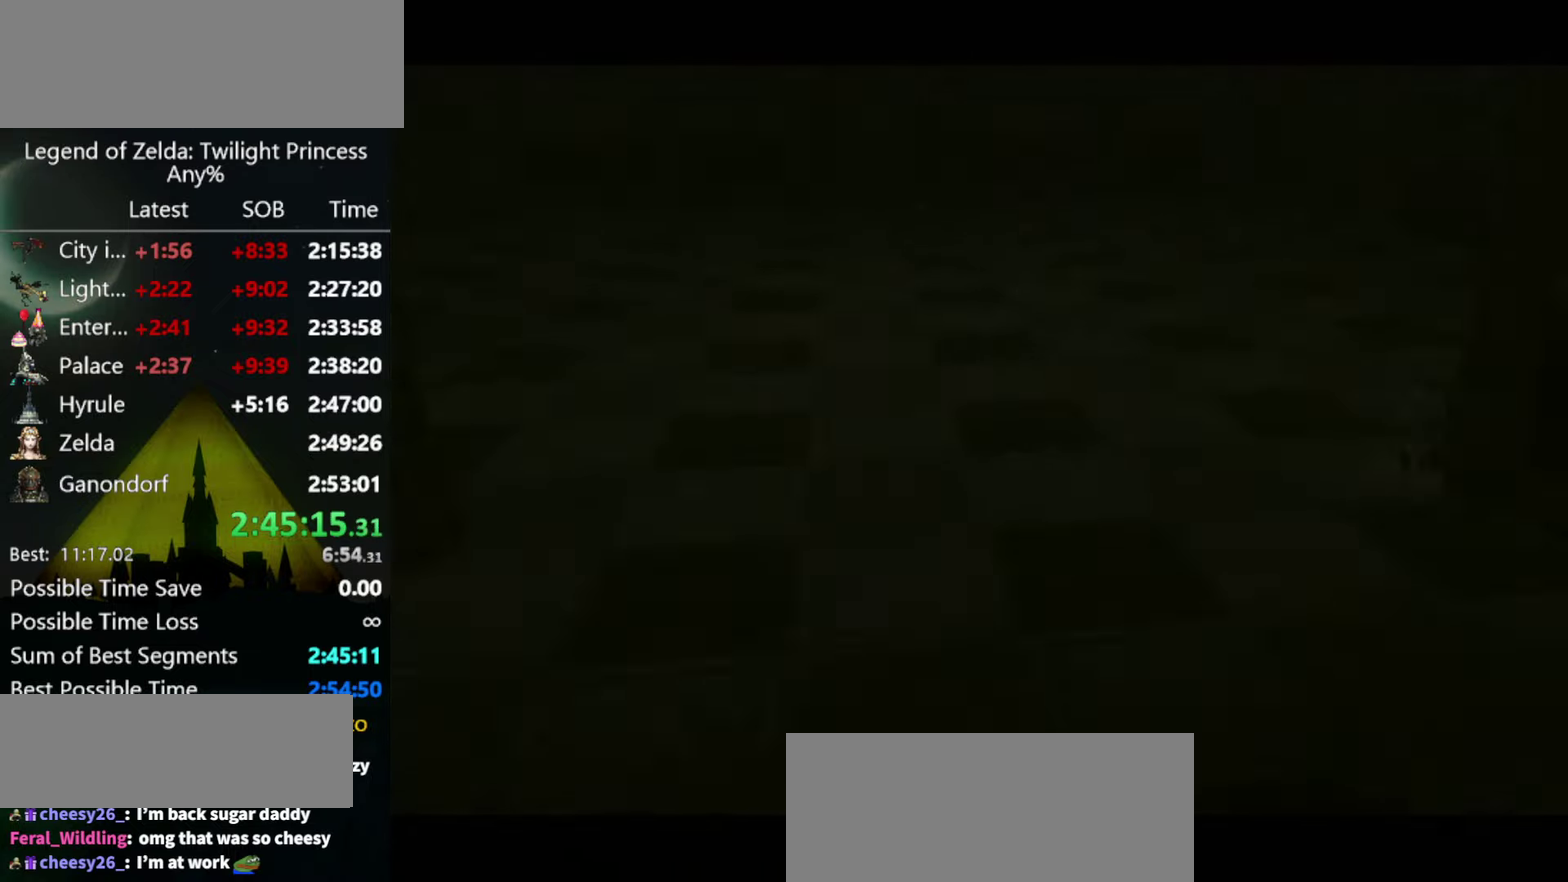
Gameplay with a controller (Nintendo layout); each line is a JSON object with the inputs held at the frame after it. "events" lists button and stick changes between this image and that frame as [ms after this image, input, new state], when the widget could be followed in between. Not read: L3 R3.
{"buttons": [], "left_stick": "up-right", "right_stick": "center", "events": [[67, "left_stick", "right"], [134, "left_stick", "up-right"], [400, "A", "down"], [467, "A", "up"]]}
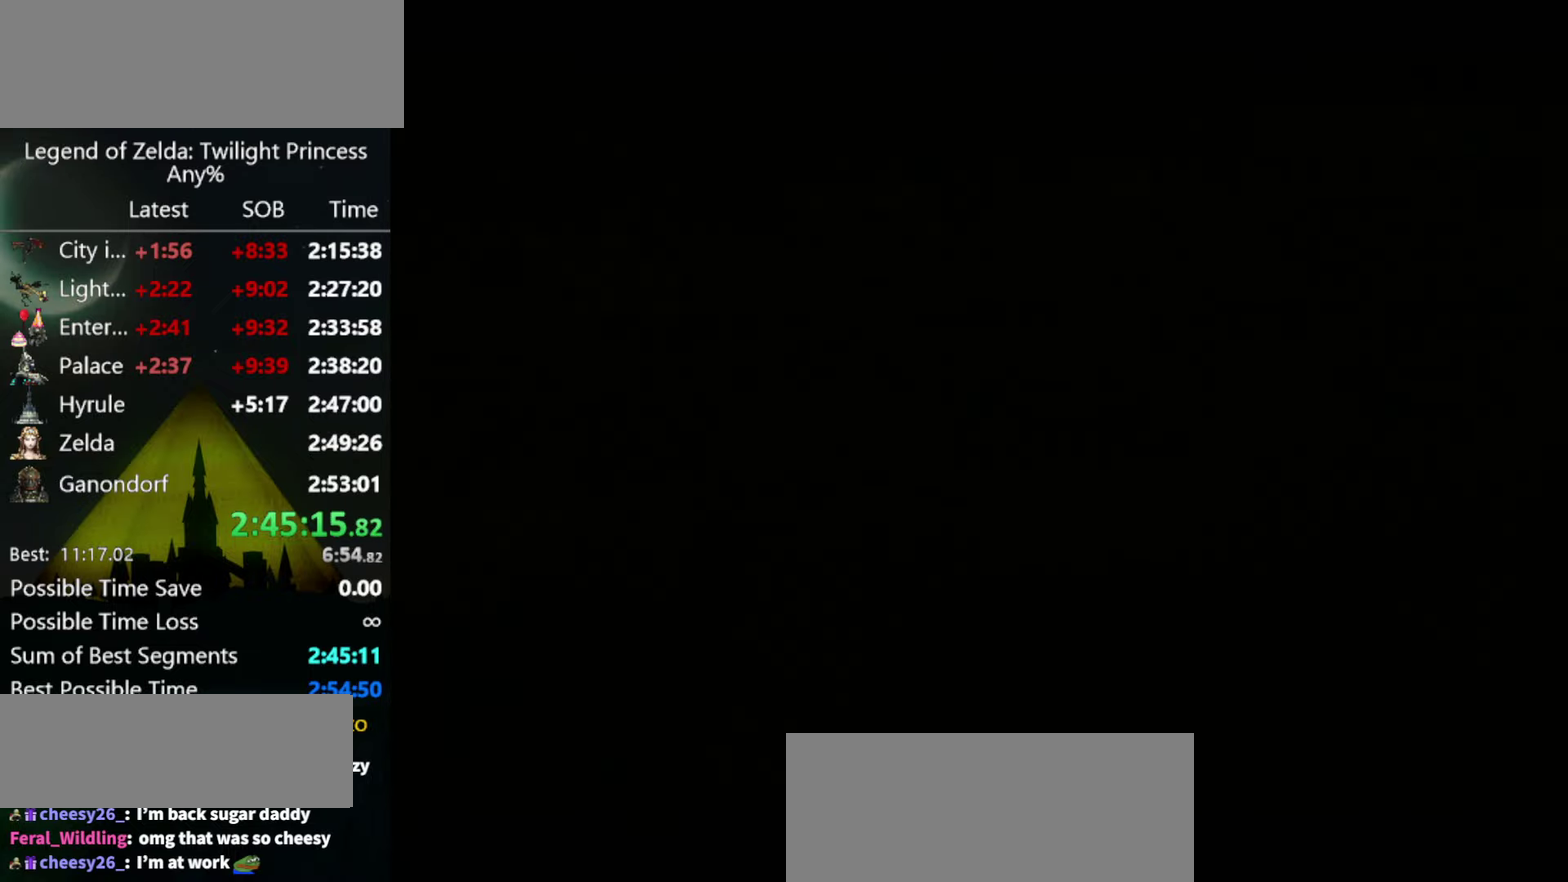
{"buttons": [], "left_stick": "up-right", "right_stick": "center", "events": [[34, "A", "down"], [200, "A", "up"]]}
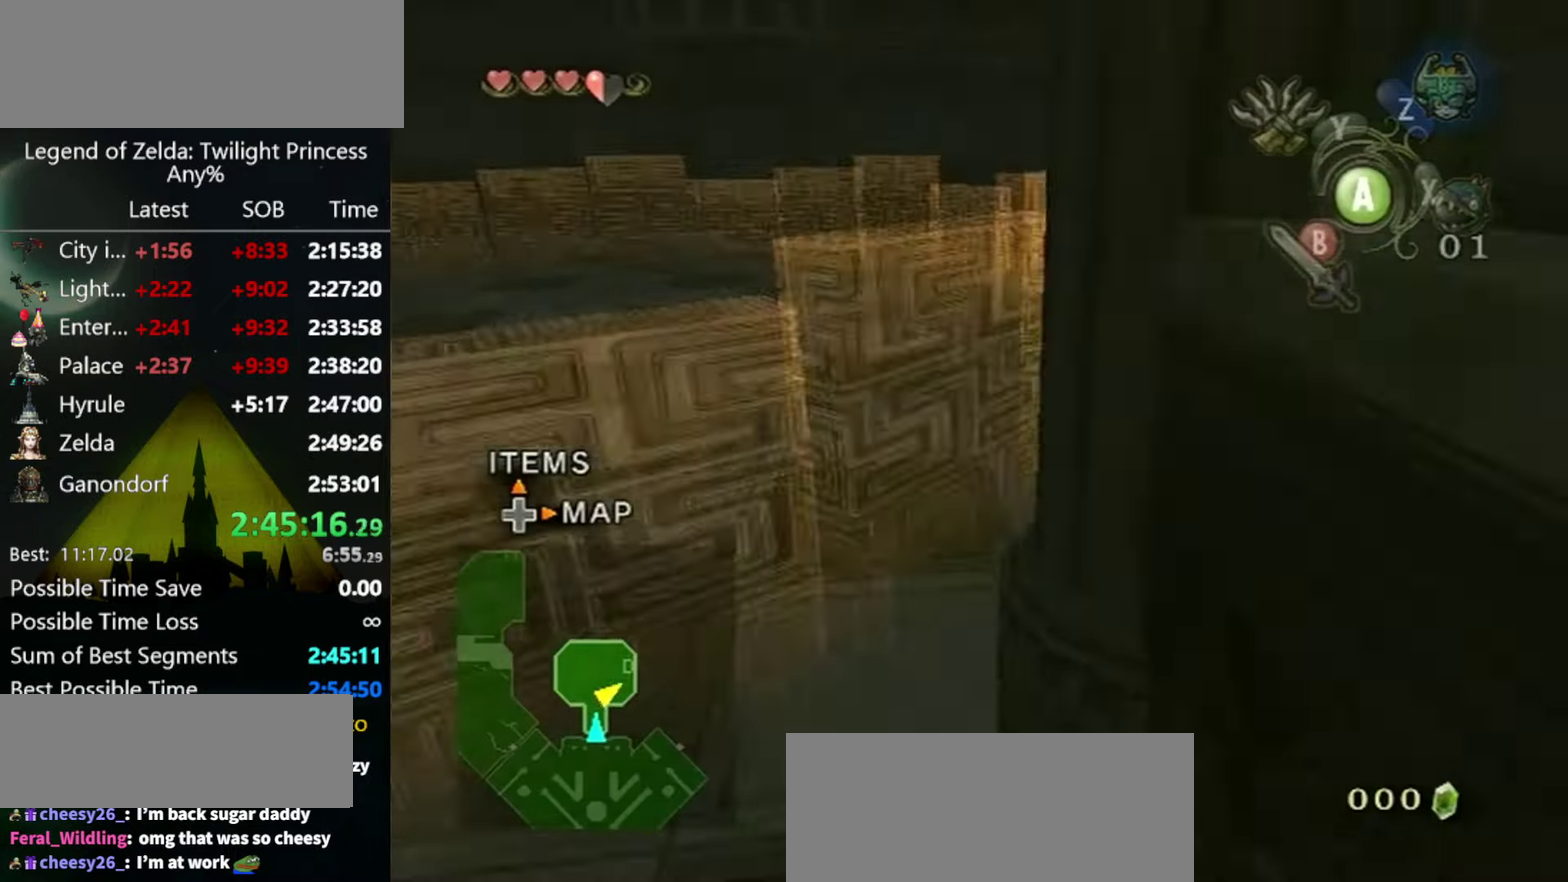
{"buttons": [], "left_stick": "up", "right_stick": "center", "events": [[200, "left_stick", "up"], [434, "A", "down"], [500, "A", "up"]]}
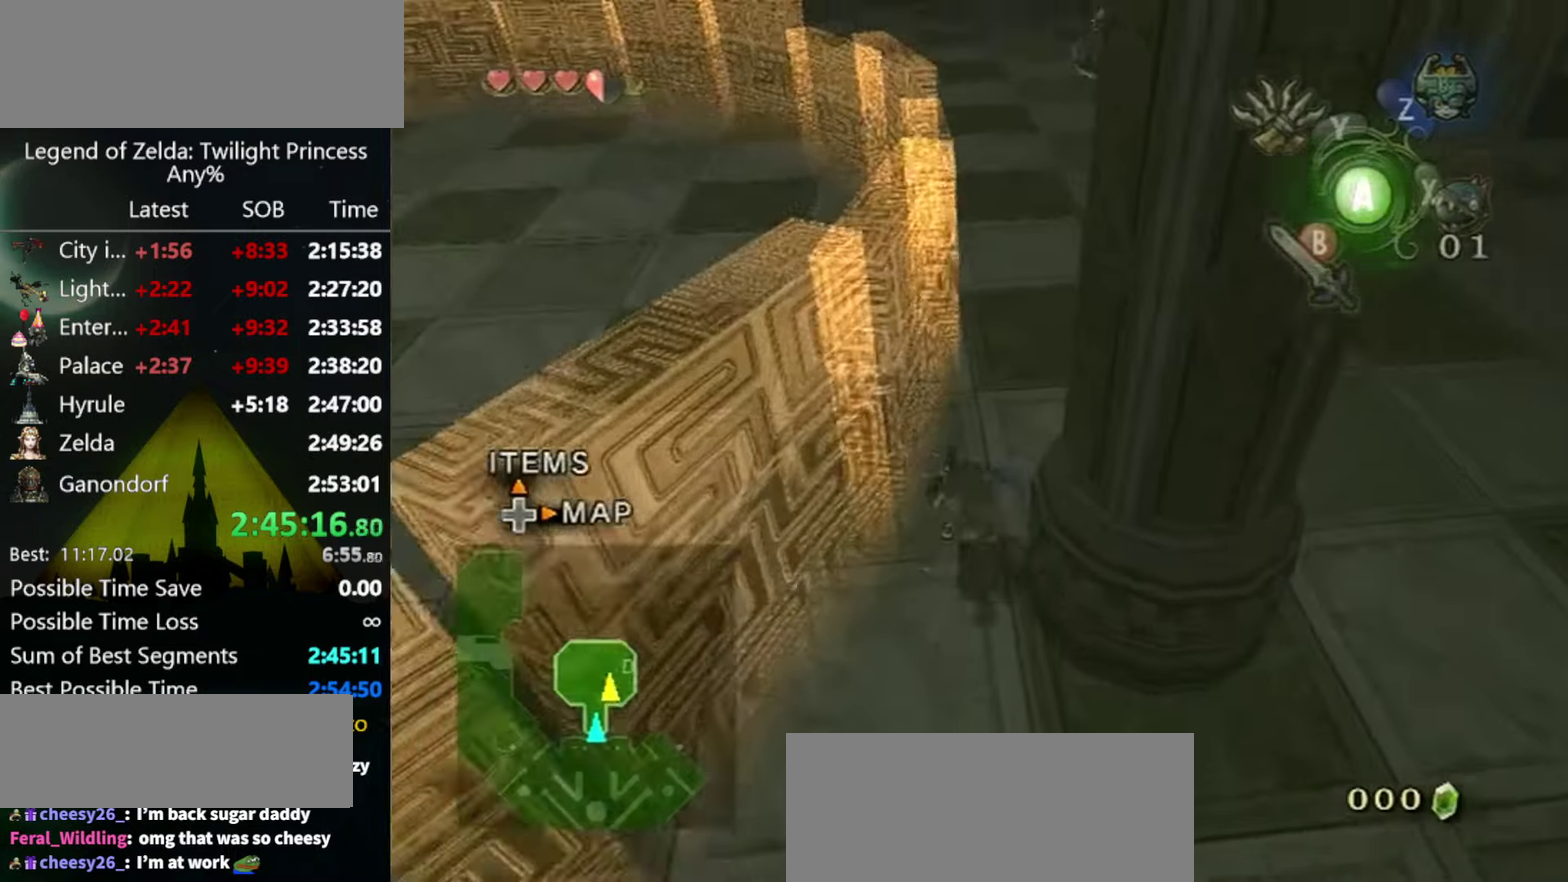
{"buttons": [], "left_stick": "up-right", "right_stick": "center", "events": [[134, "right_stick", "left"], [234, "right_stick", "center"], [500, "left_stick", "up-right"]]}
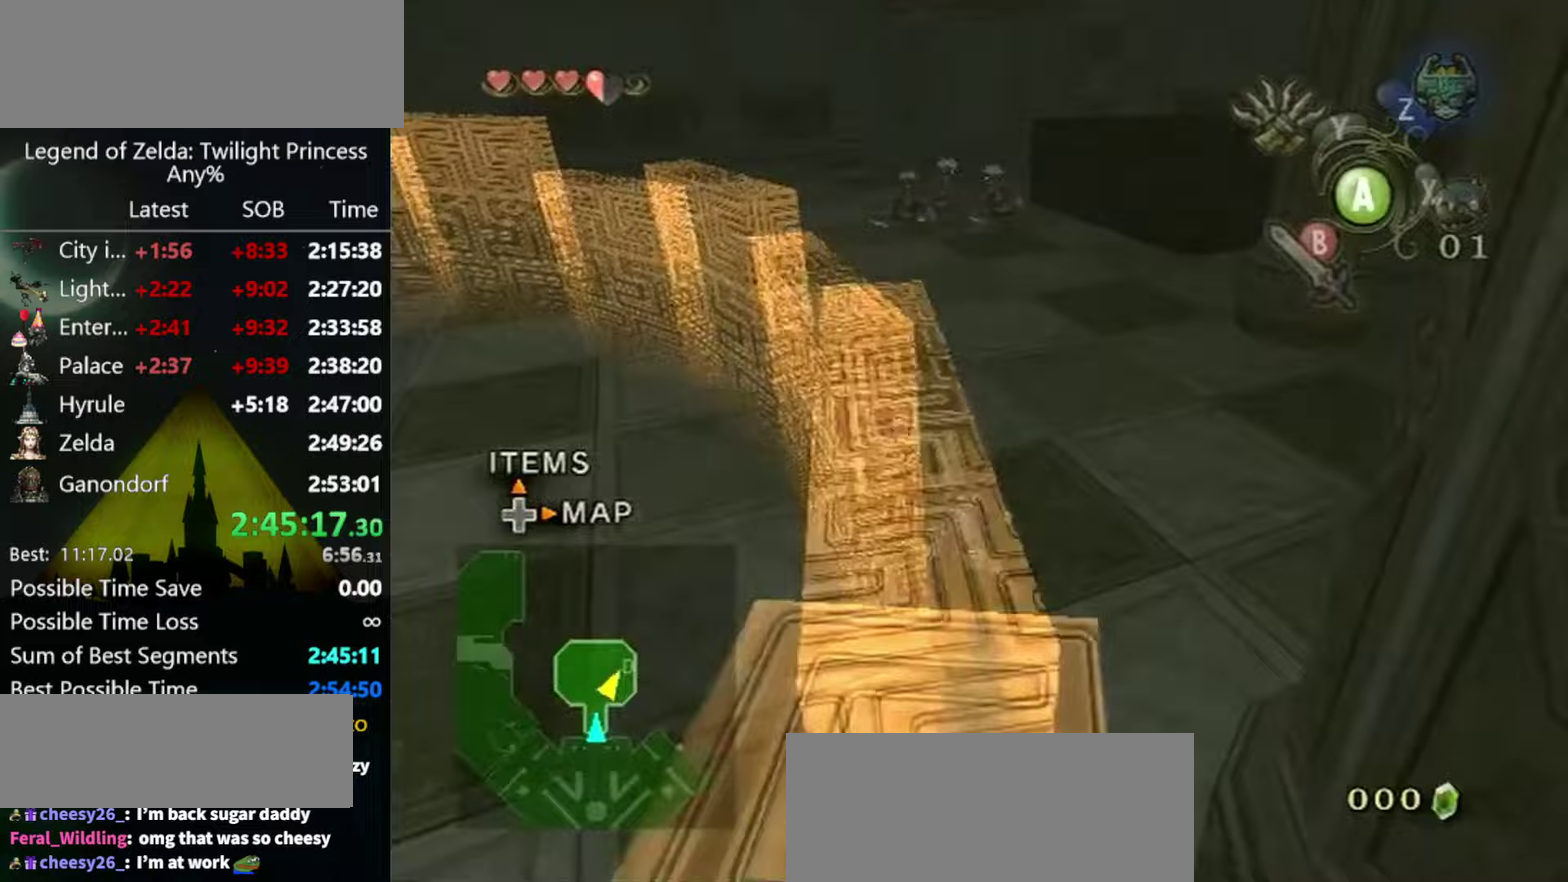
{"buttons": [], "left_stick": "up", "right_stick": "center", "events": [[133, "A", "down"], [200, "A", "up"], [267, "A", "down"], [267, "left_stick", "up"], [467, "A", "up"]]}
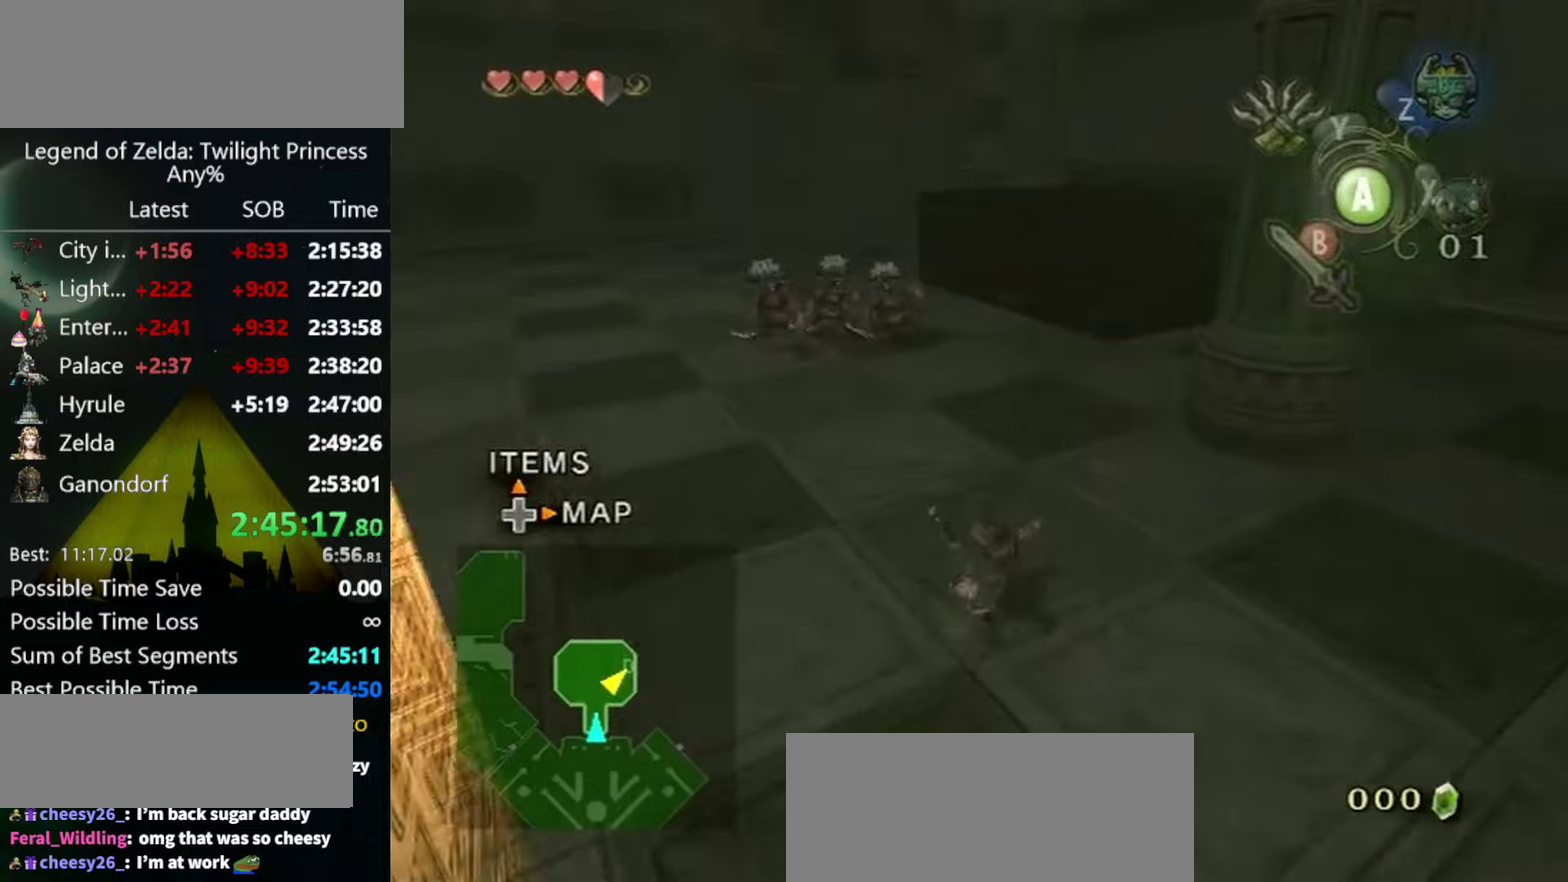
{"buttons": ["A"], "left_stick": "up", "right_stick": "center"}
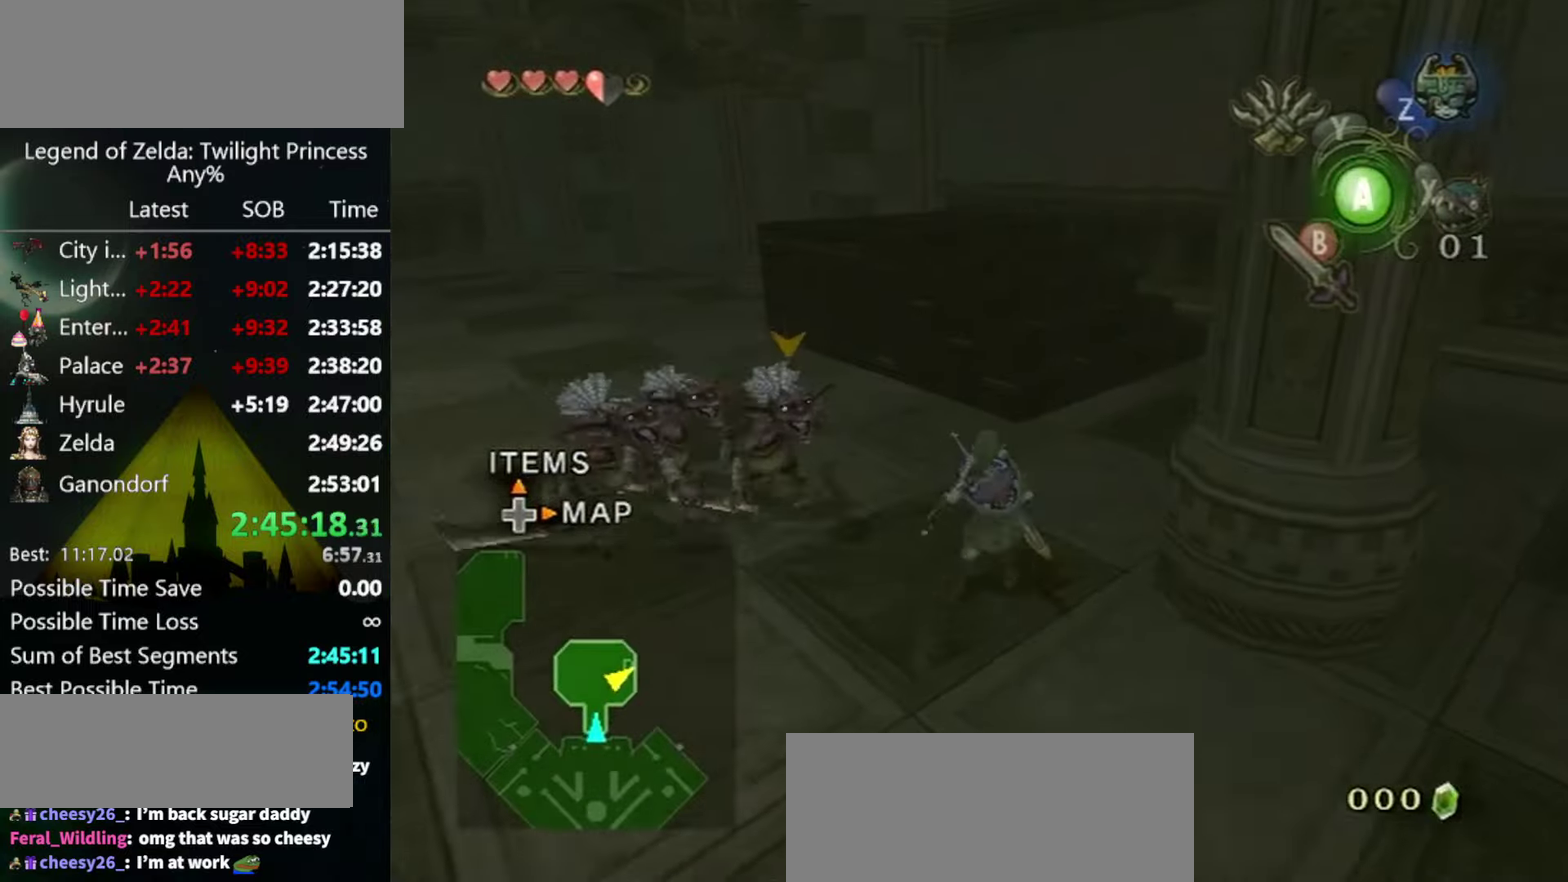
{"buttons": [], "left_stick": "up", "right_stick": "center"}
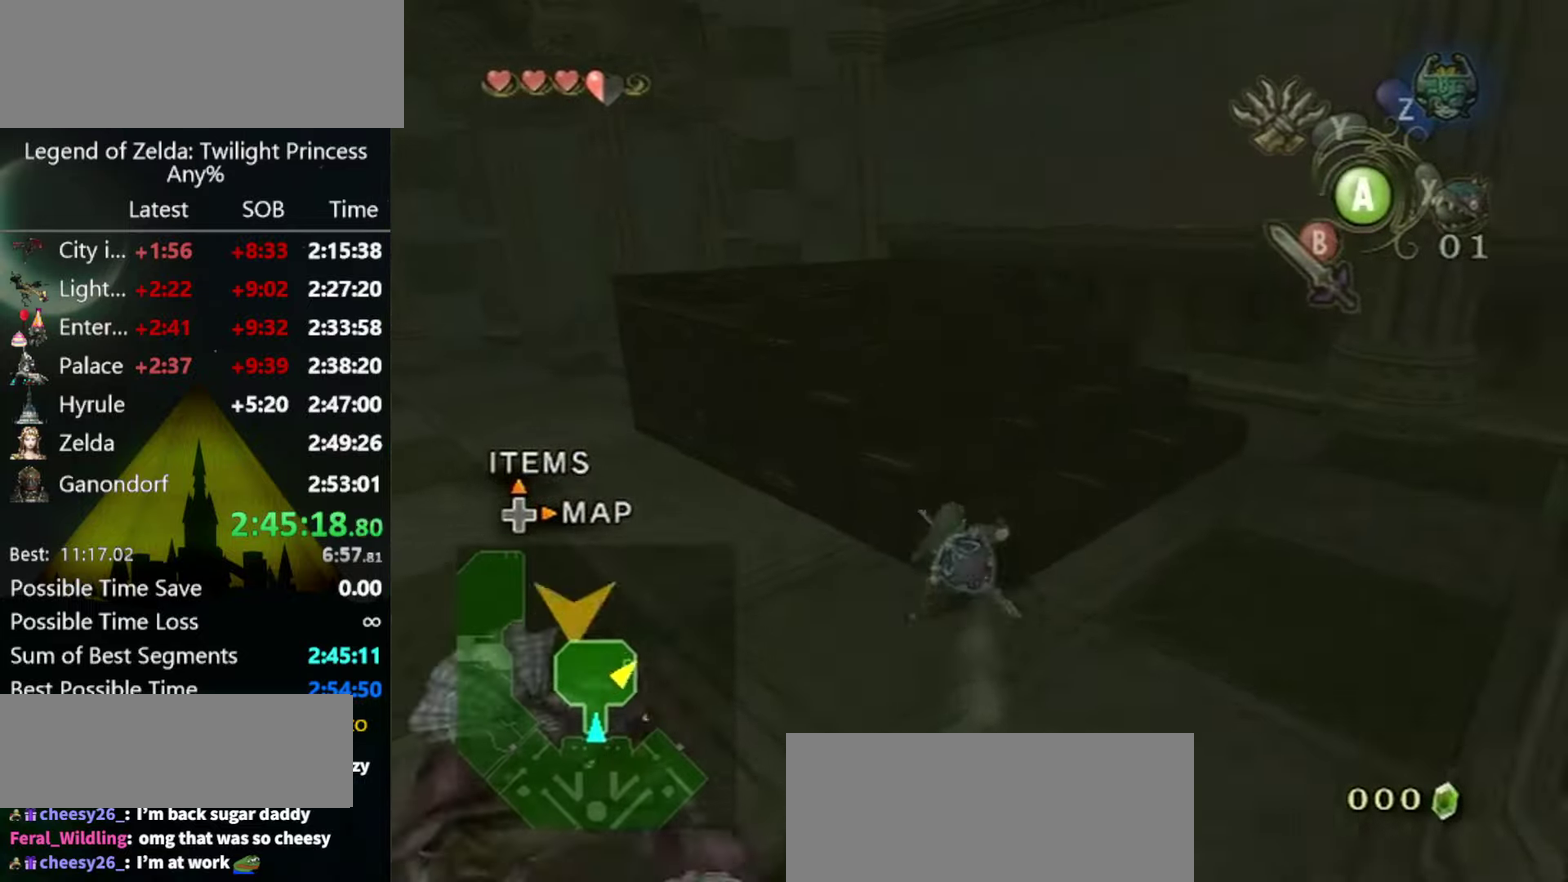
{"buttons": [], "left_stick": "up", "right_stick": "center", "events": [[33, "left_stick", "up-left"], [67, "right_stick", "right"], [300, "left_stick", "up"], [300, "right_stick", "center"]]}
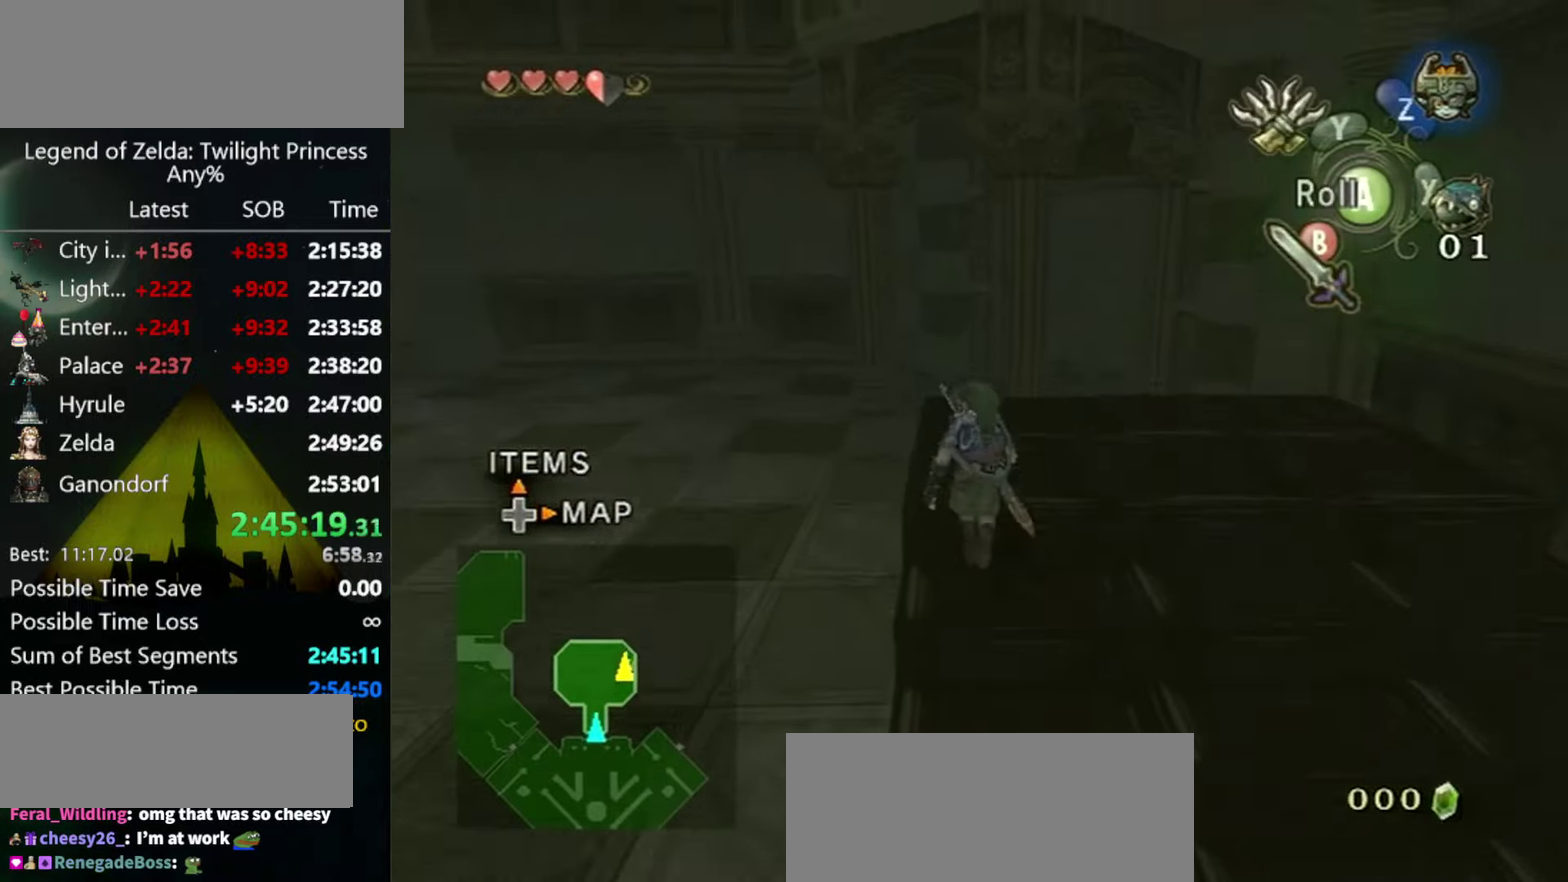
{"buttons": [], "left_stick": "center", "right_stick": "center", "events": [[367, "right_stick", "up"], [400, "left_stick", "center"], [433, "right_stick", "center"]]}
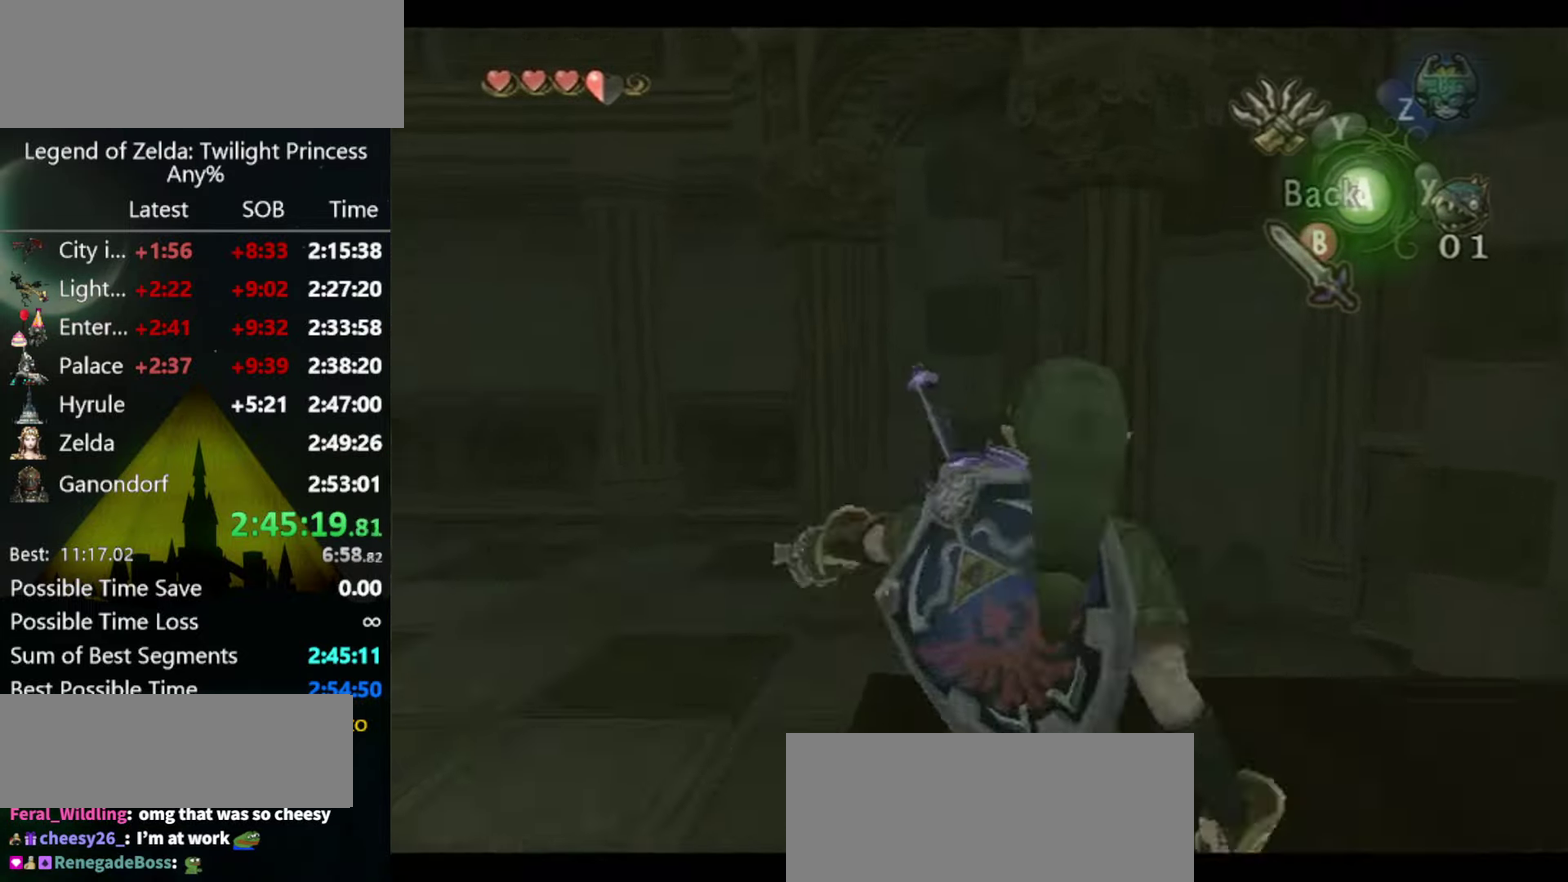
{"buttons": ["Y"], "left_stick": "down", "right_stick": "center", "events": [[33, "Y", "down"], [133, "left_stick", "down"]]}
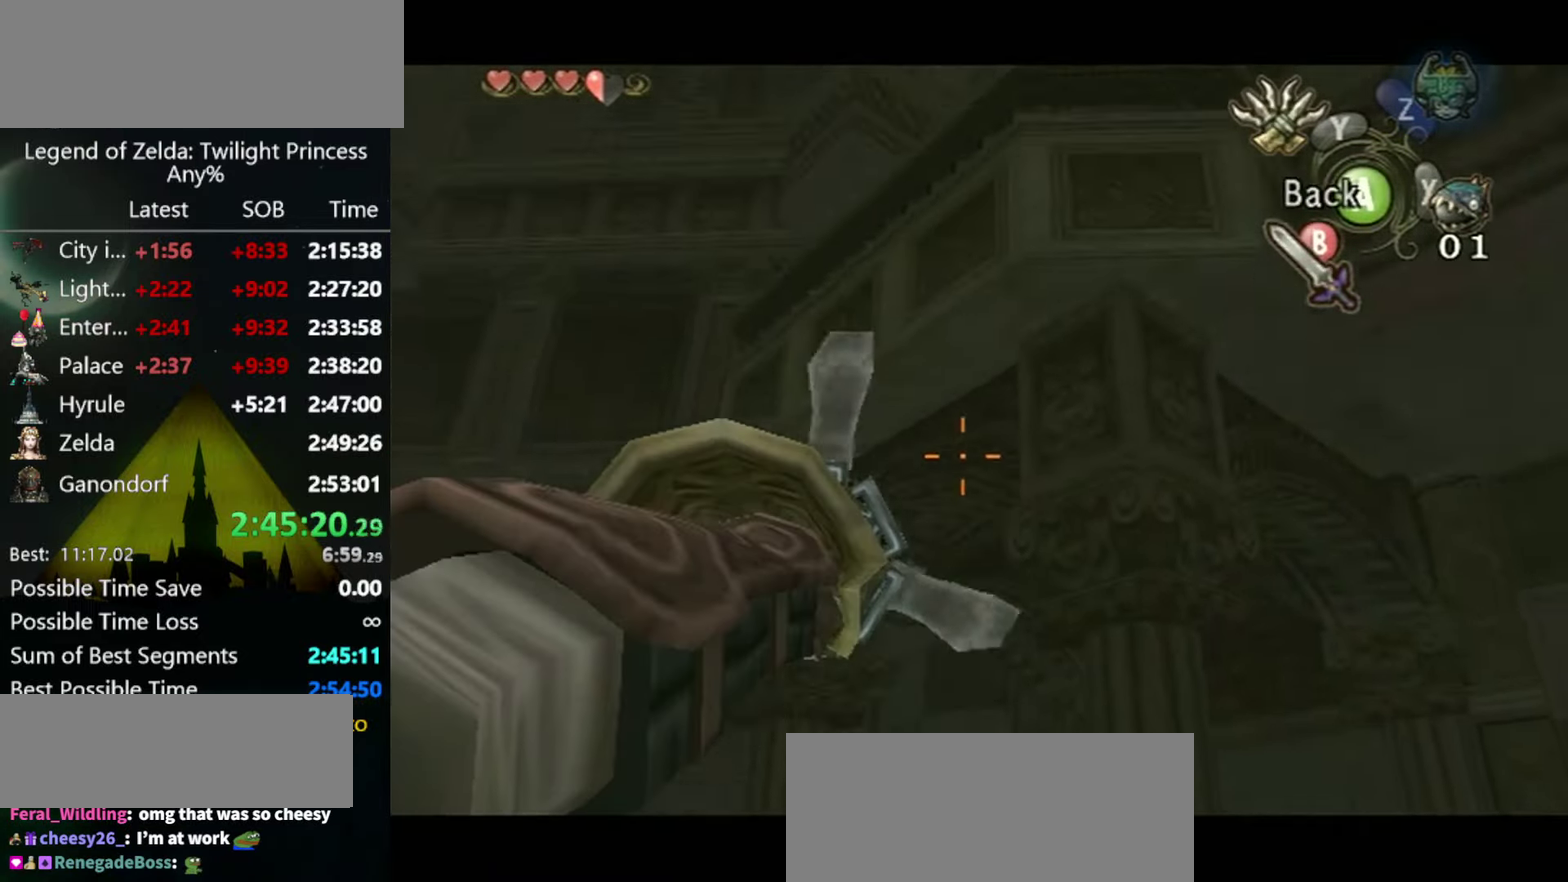
{"buttons": [], "left_stick": "center", "right_stick": "center", "events": [[500, "Y", "up"], [500, "left_stick", "center"]]}
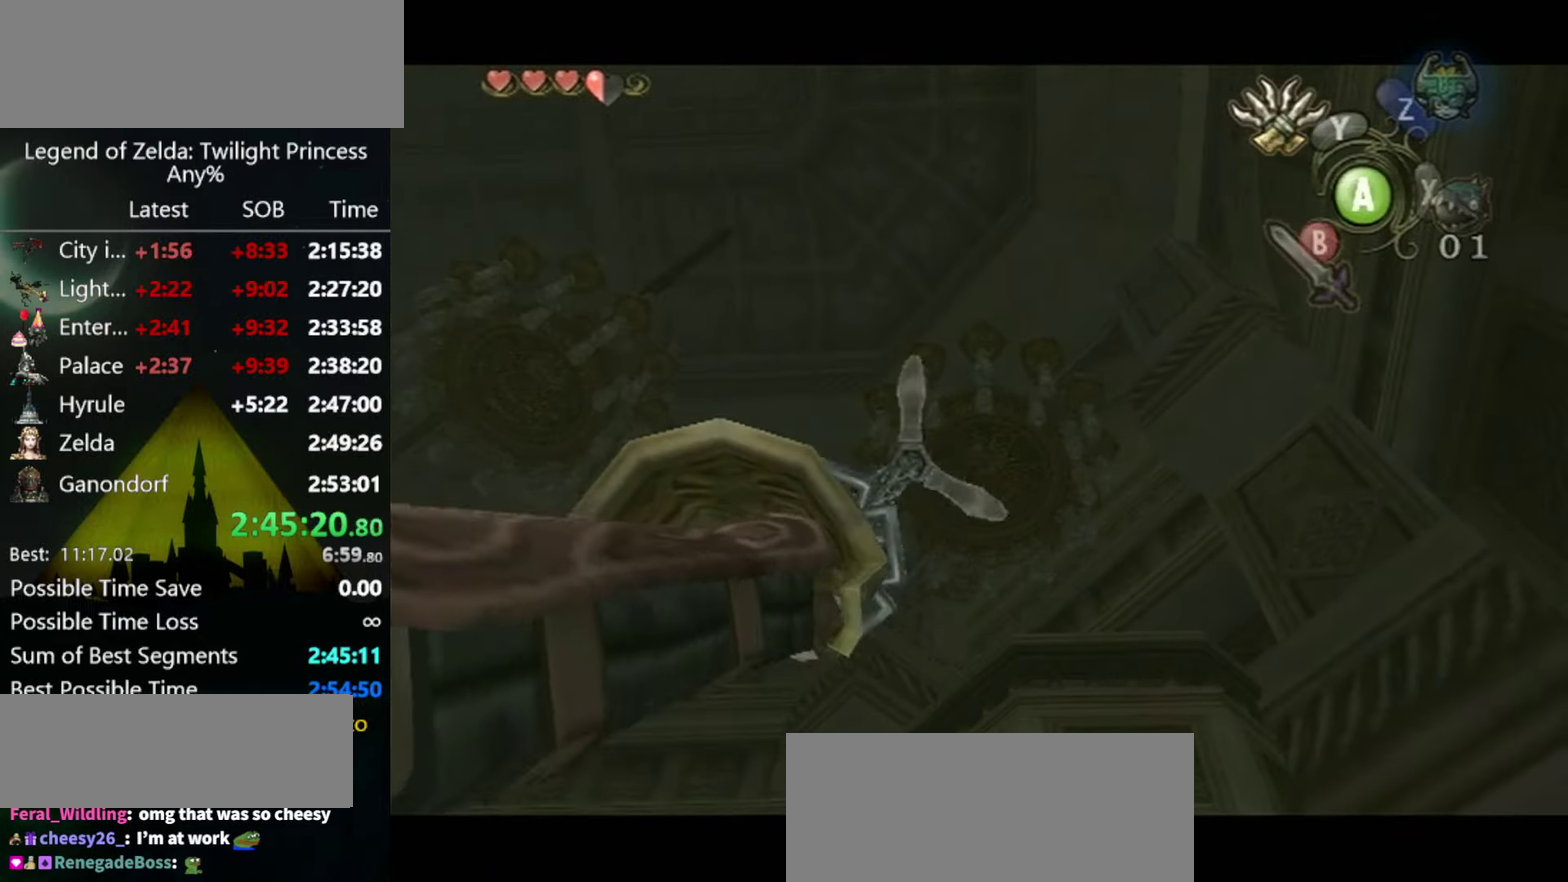
{"buttons": [], "left_stick": "center", "right_stick": "center", "events": []}
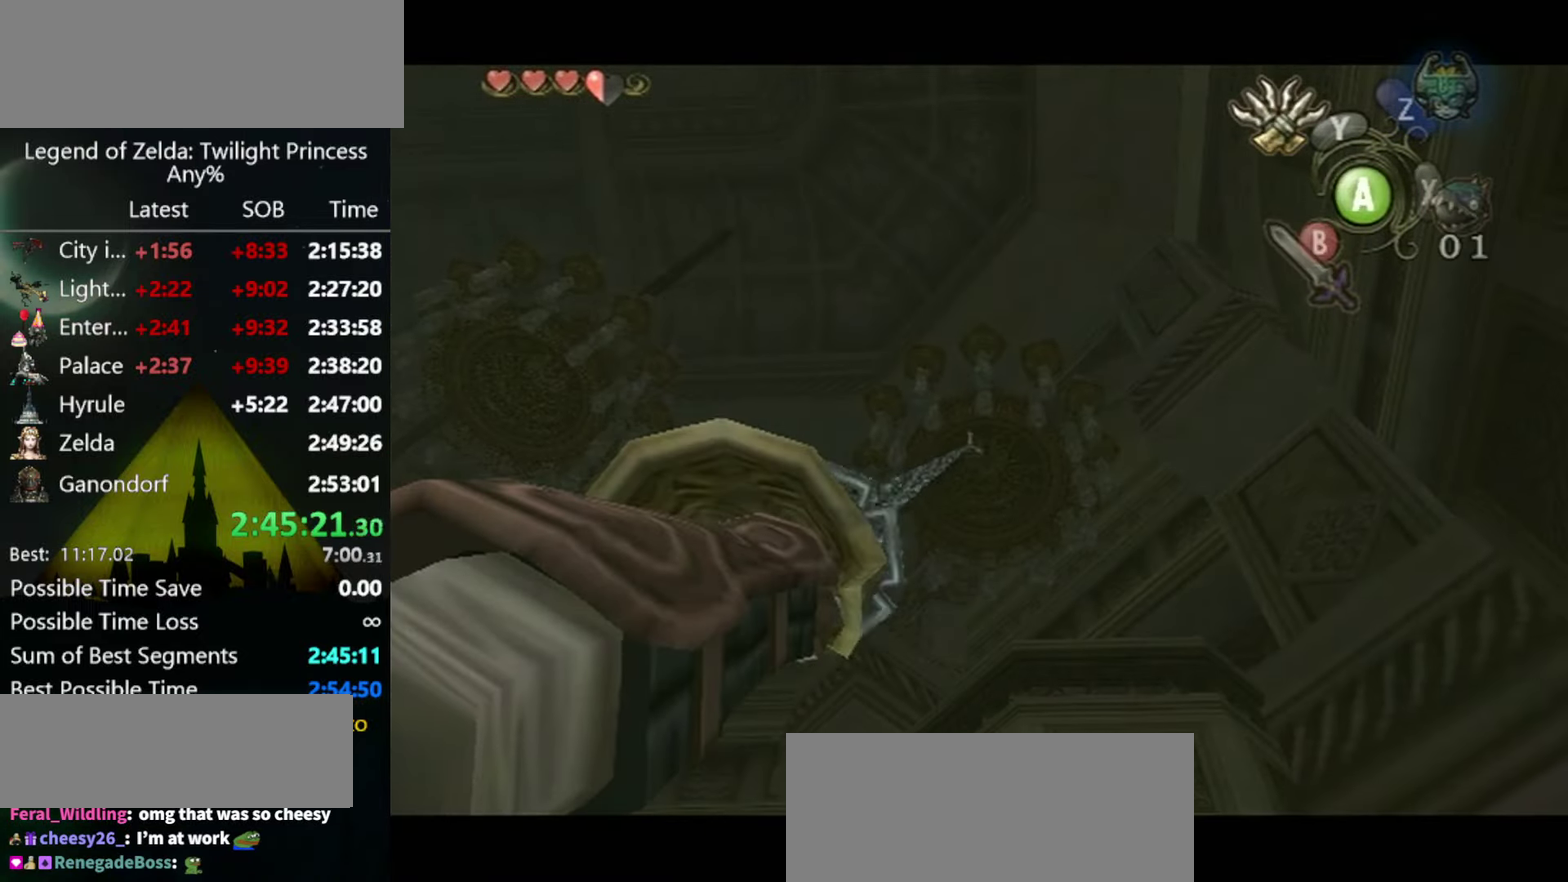
{"buttons": [], "left_stick": "center", "right_stick": "center", "events": []}
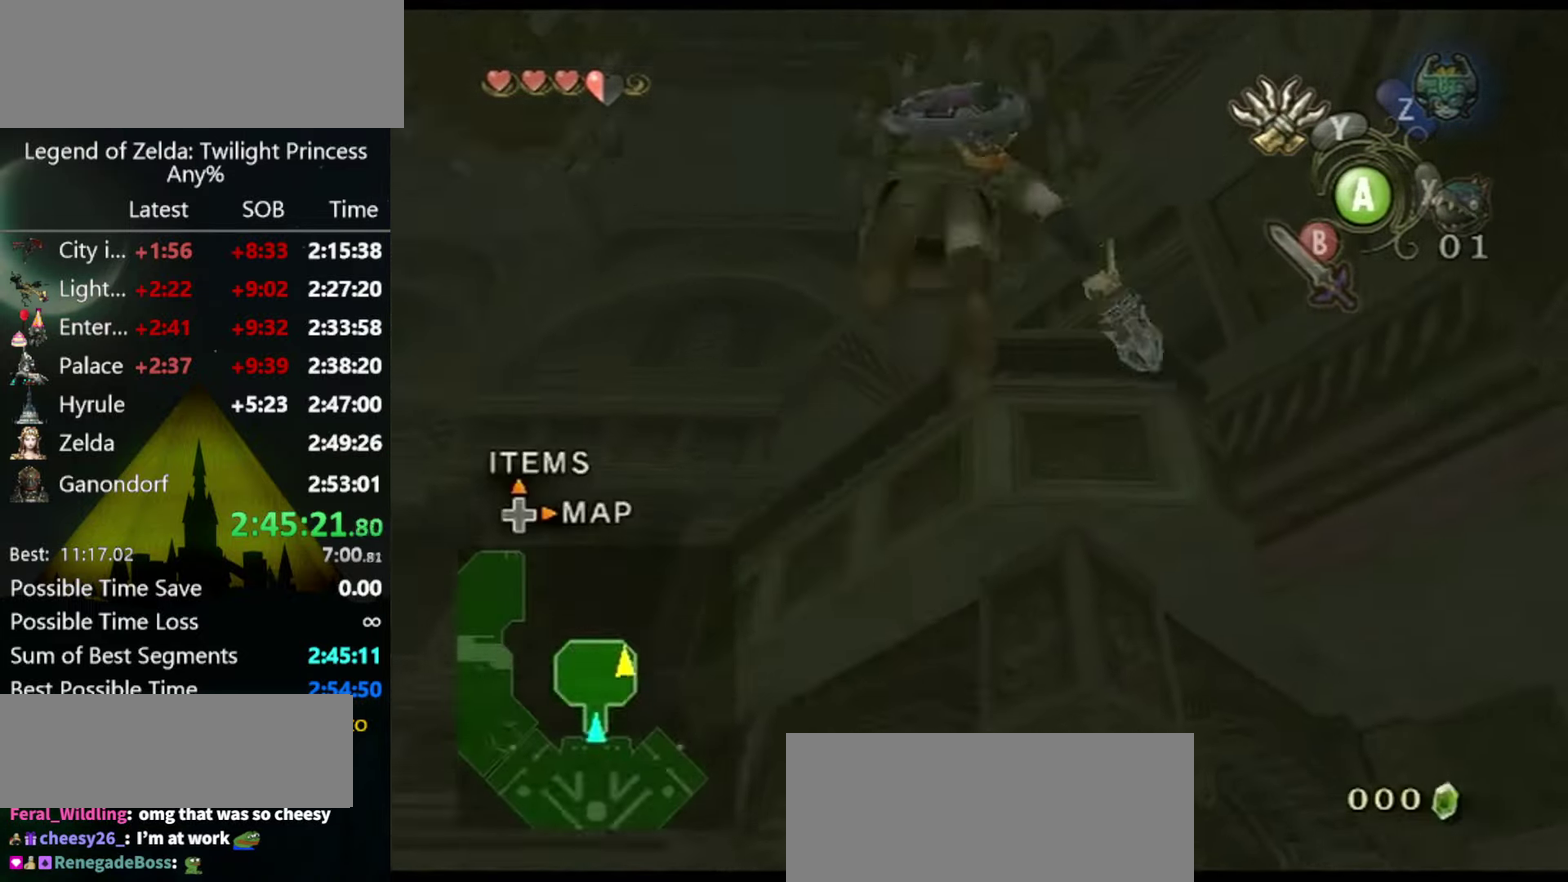
{"buttons": [], "left_stick": "center", "right_stick": "center", "events": []}
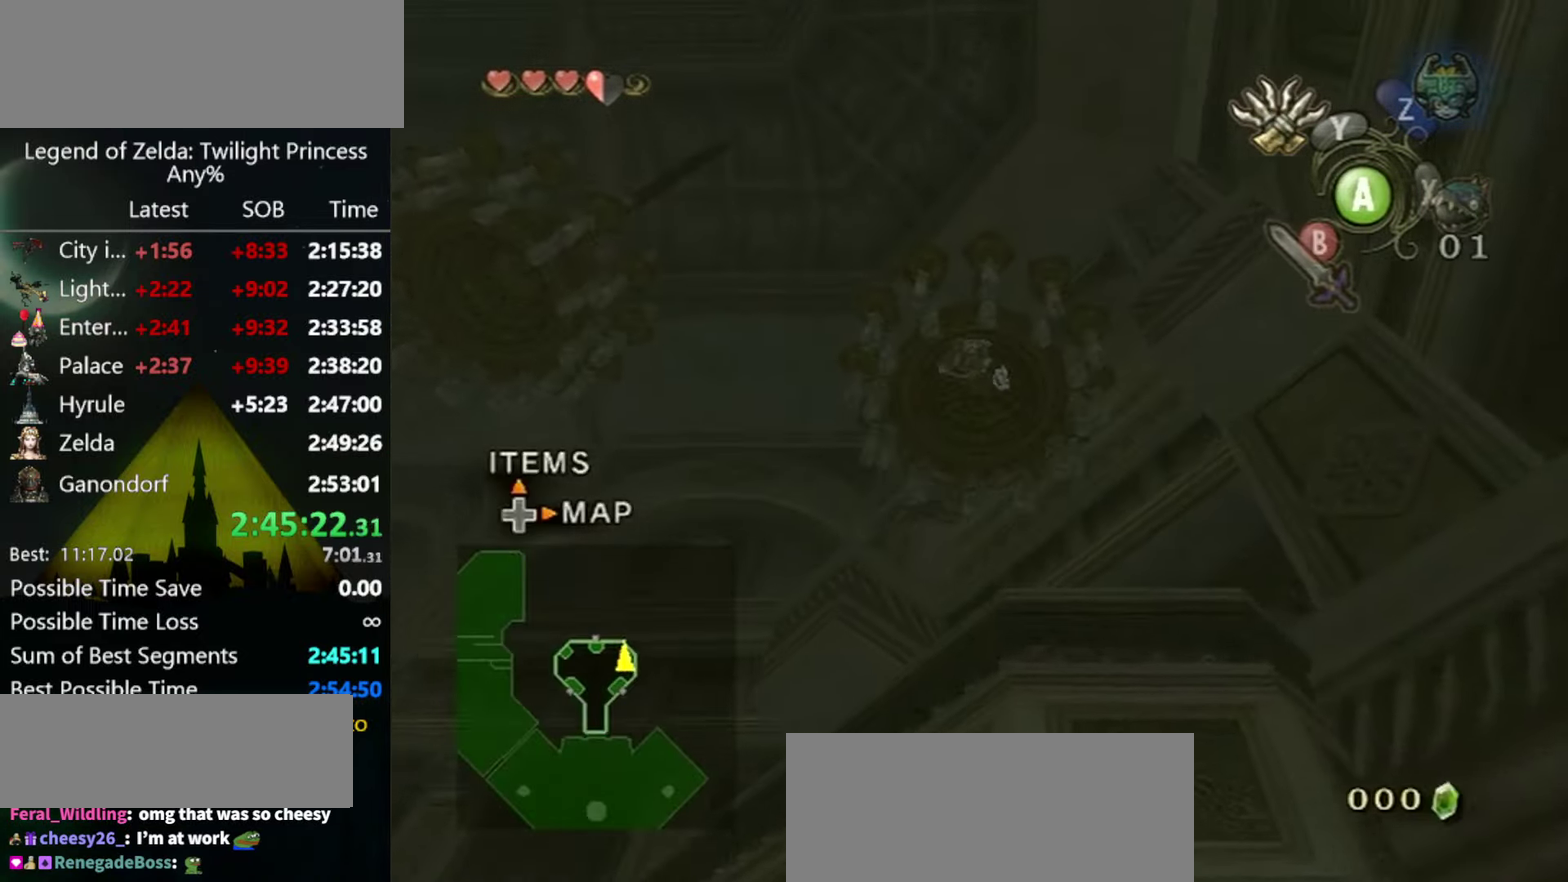
{"buttons": [], "left_stick": "center", "right_stick": "center", "events": [[133, "A", "down"], [200, "A", "up"], [366, "A", "down"], [433, "A", "up"]]}
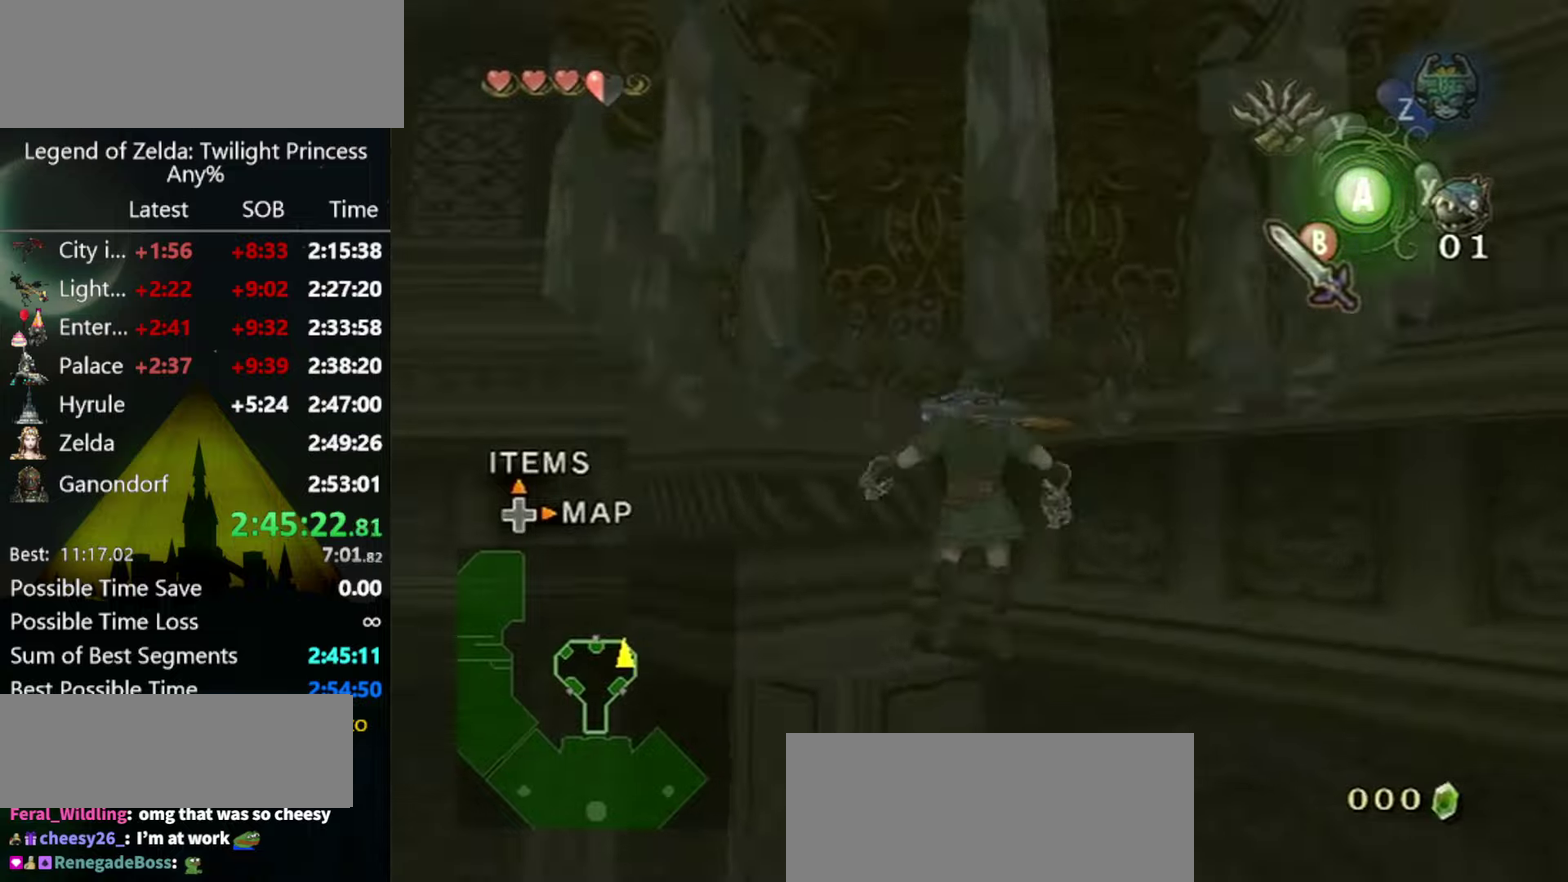
{"buttons": [], "left_stick": "center", "right_stick": "down-right", "events": [[300, "right_stick", "down-right"]]}
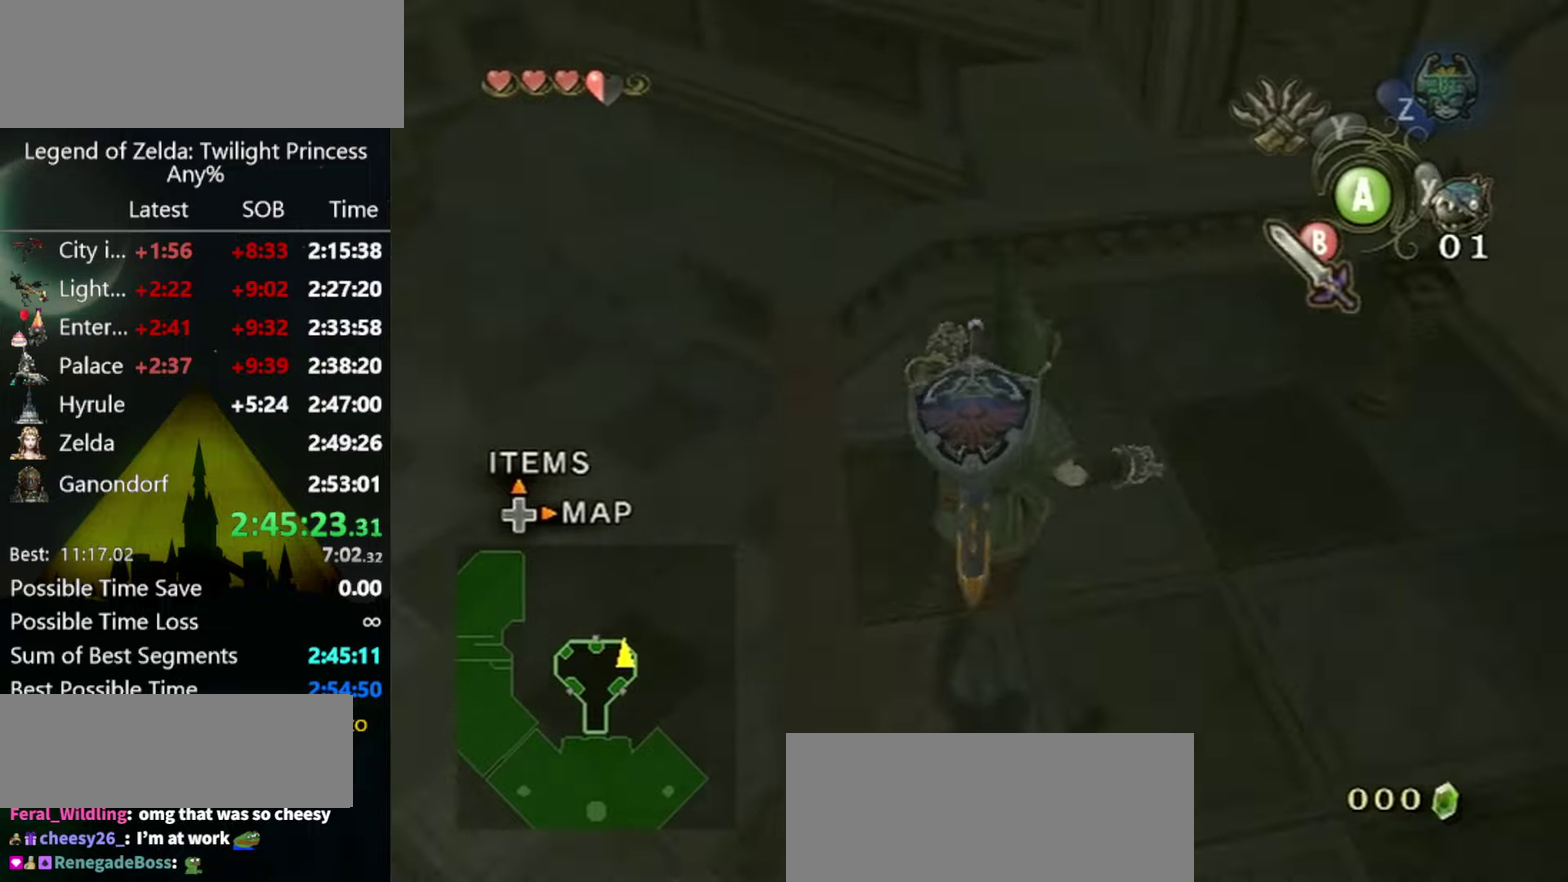
{"buttons": [], "left_stick": "center", "right_stick": "center", "events": [[200, "right_stick", "center"], [266, "left_stick", "up-left"], [333, "left_stick", "left"], [433, "right_stick", "up"], [500, "left_stick", "center"], [500, "right_stick", "center"]]}
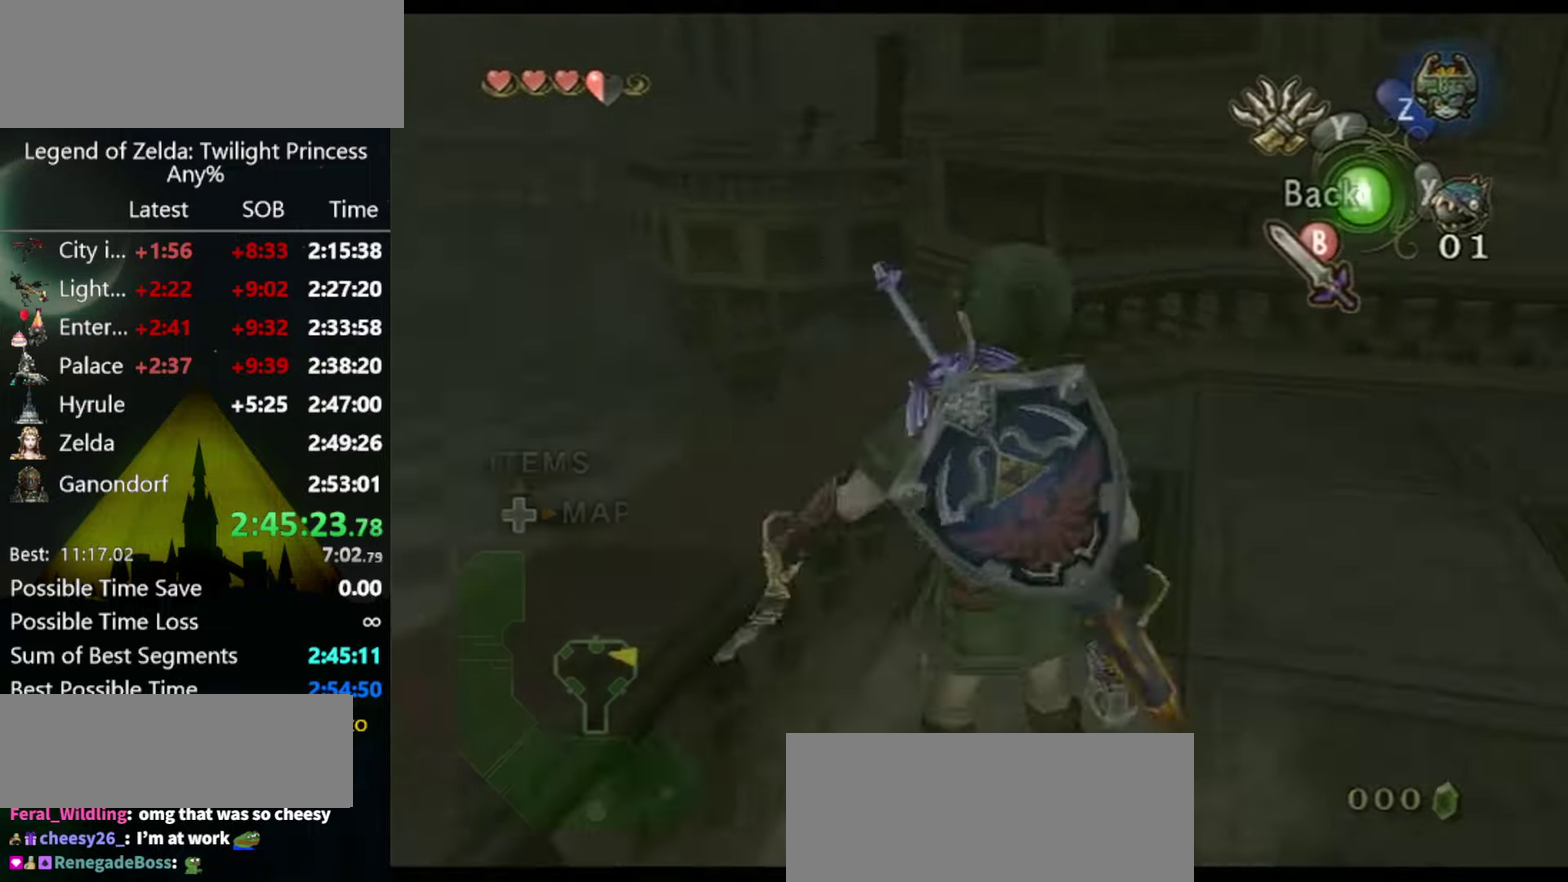
{"buttons": ["Y"], "left_stick": "down", "right_stick": "center", "events": [[33, "Y", "down"], [233, "left_stick", "down"]]}
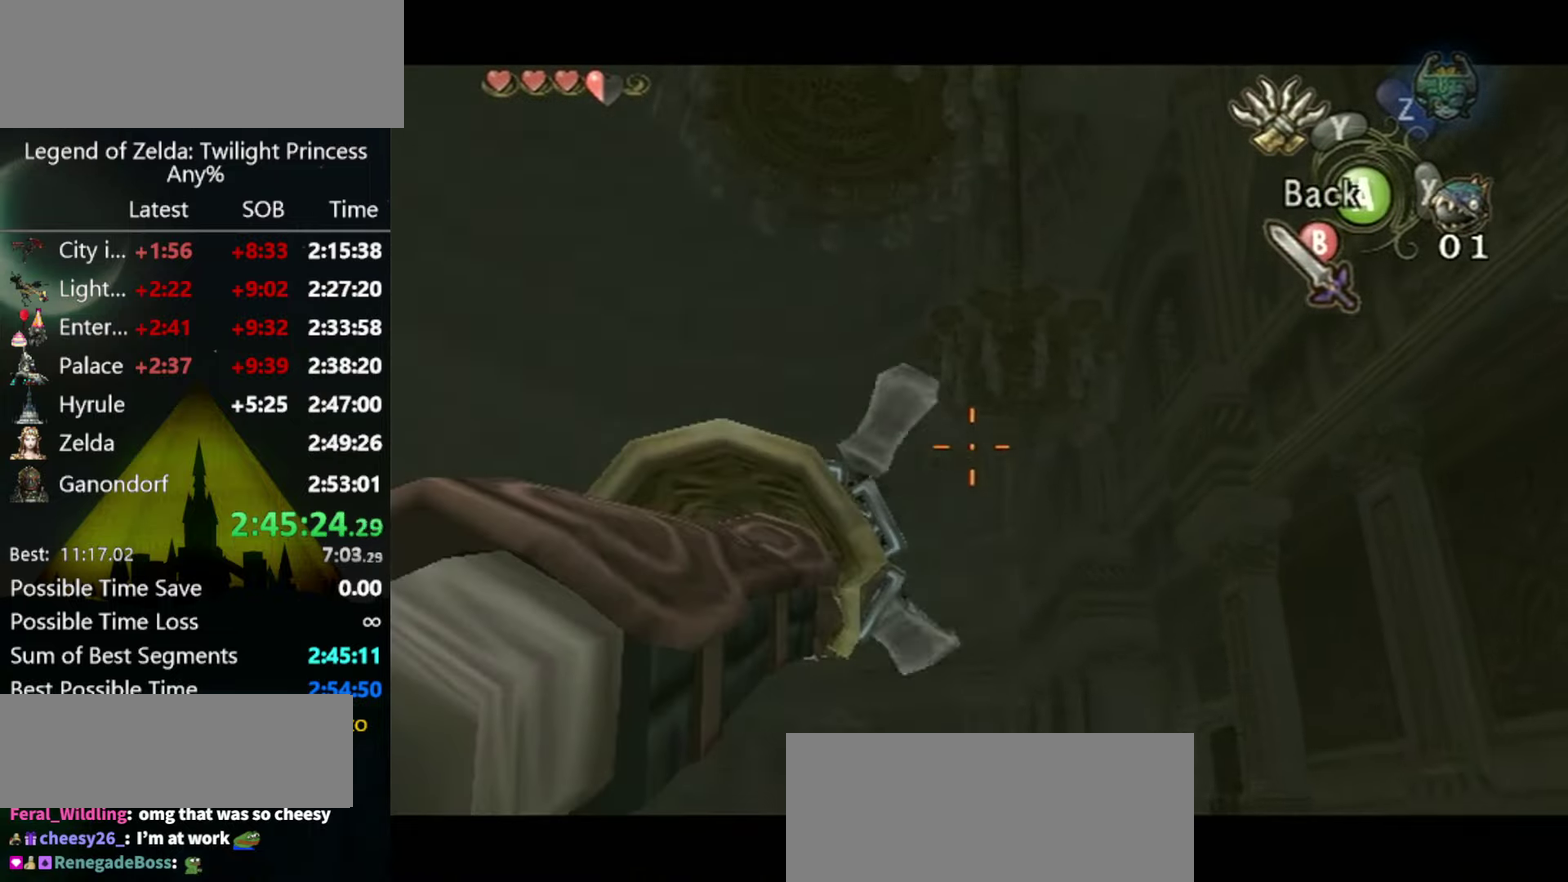
{"buttons": ["Y"], "left_stick": "left", "right_stick": "center", "events": [[400, "left_stick", "left"]]}